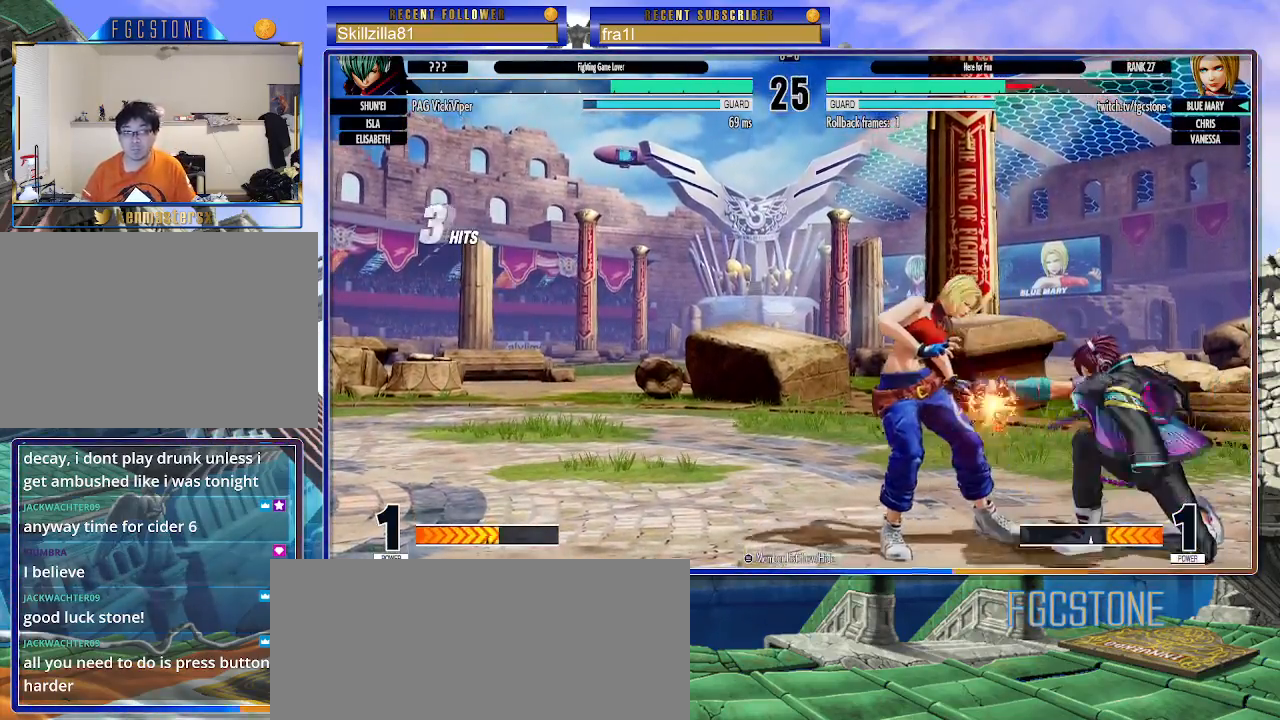
Gameplay with a controller (arcade stick); each line is a JSON object with the inputs held at the frame after it. "events" lists button and stick changes between this image and that frame as [ms after this image, input, new state], when the widget could be followed in between. Not read: L3 R3.
{"buttons": [], "left_stick": "down-left", "events": []}
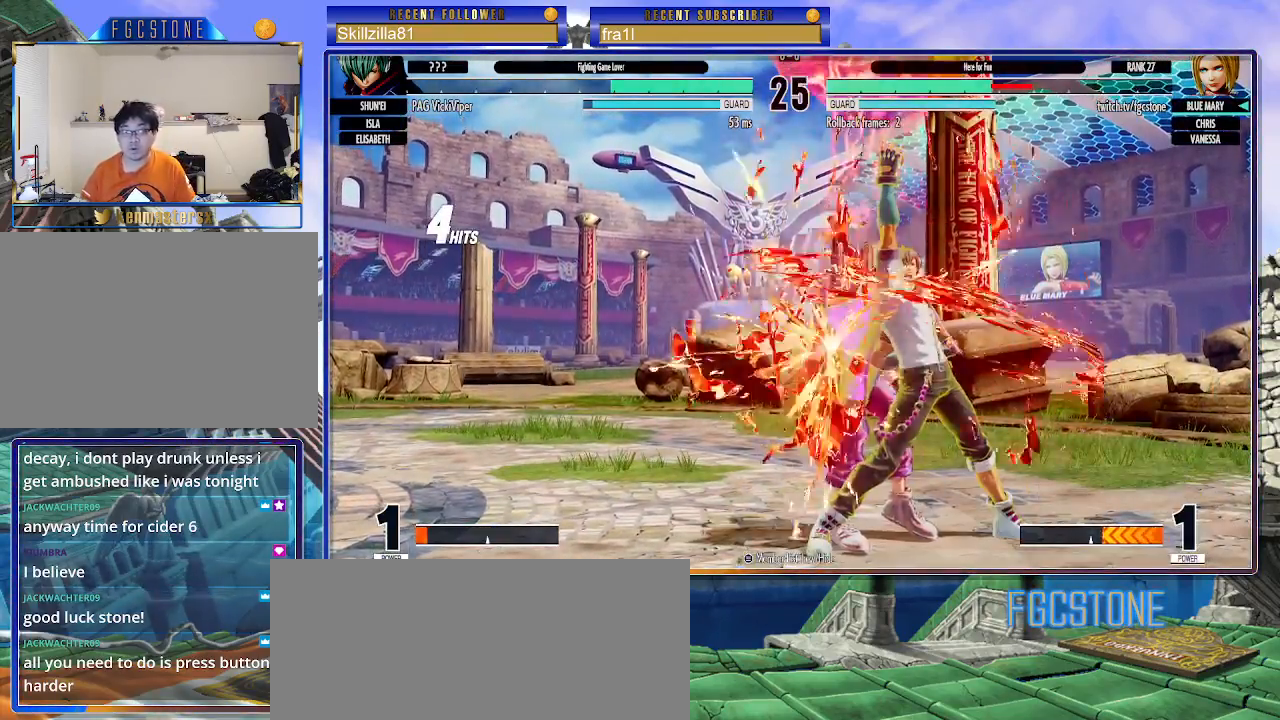
{"buttons": [], "left_stick": "down-left", "events": []}
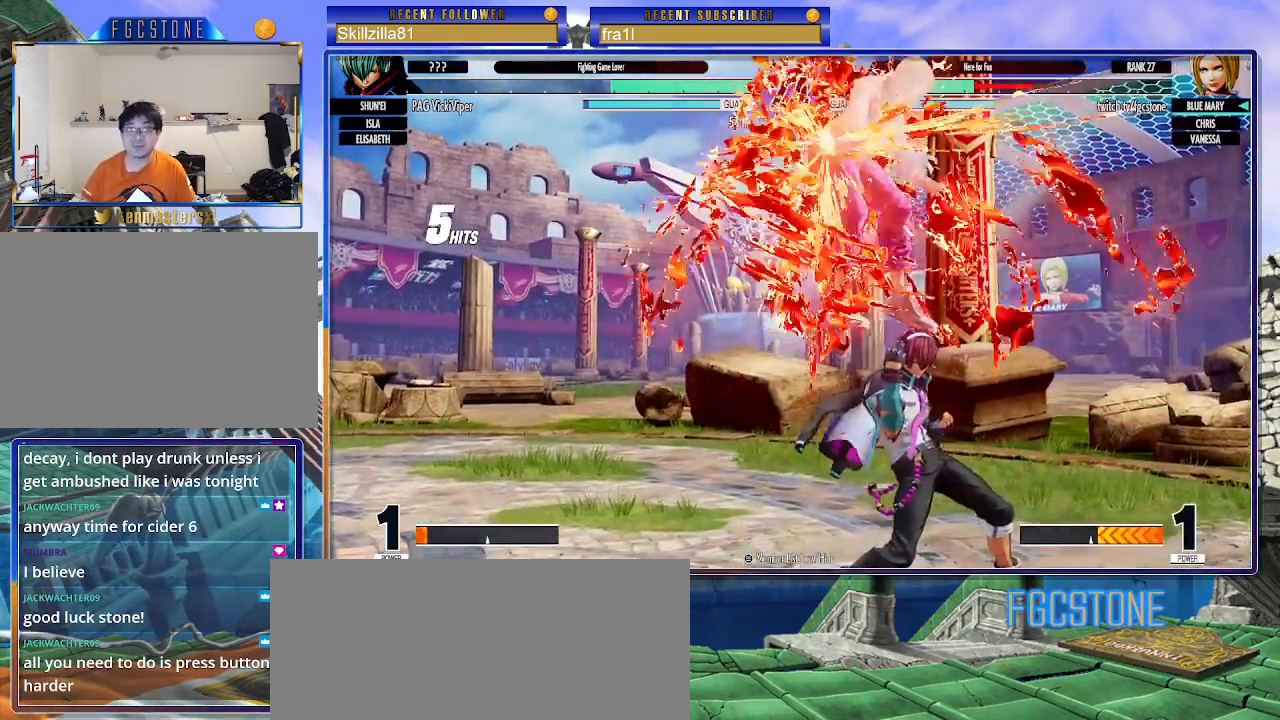
{"buttons": [], "left_stick": "left", "events": [[133, "left_stick", "left"]]}
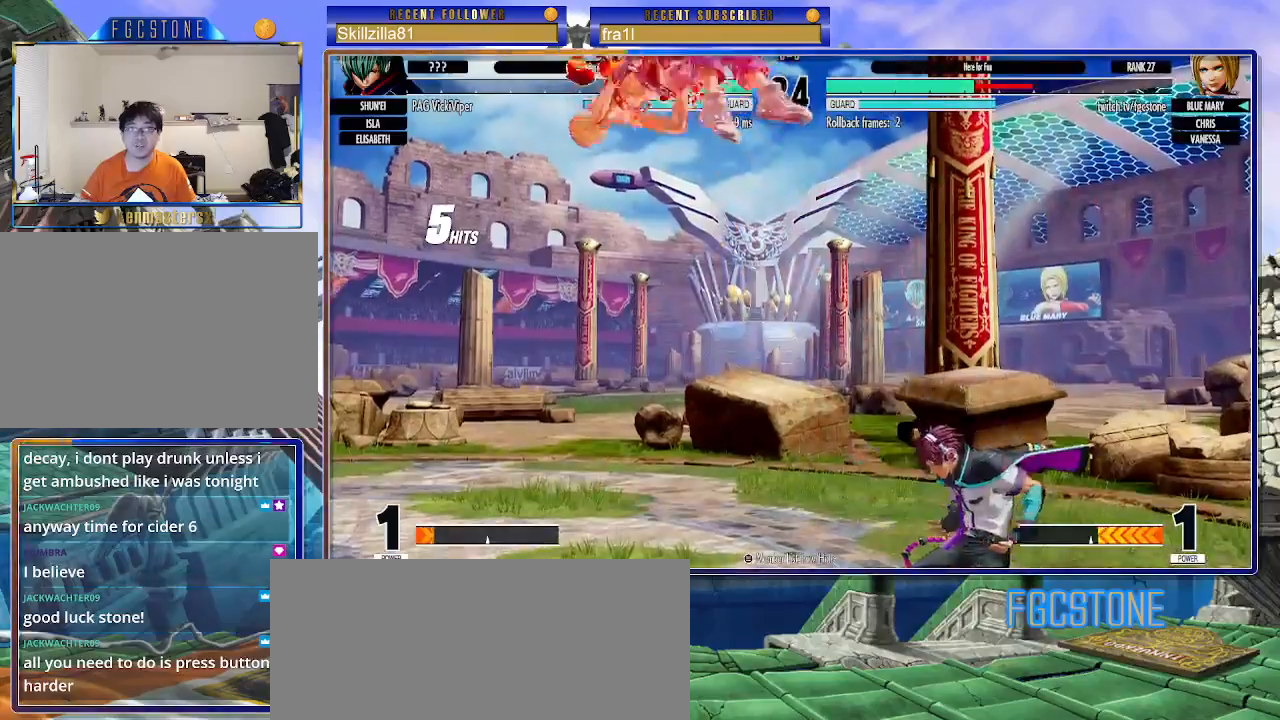
{"buttons": [], "left_stick": "left", "events": []}
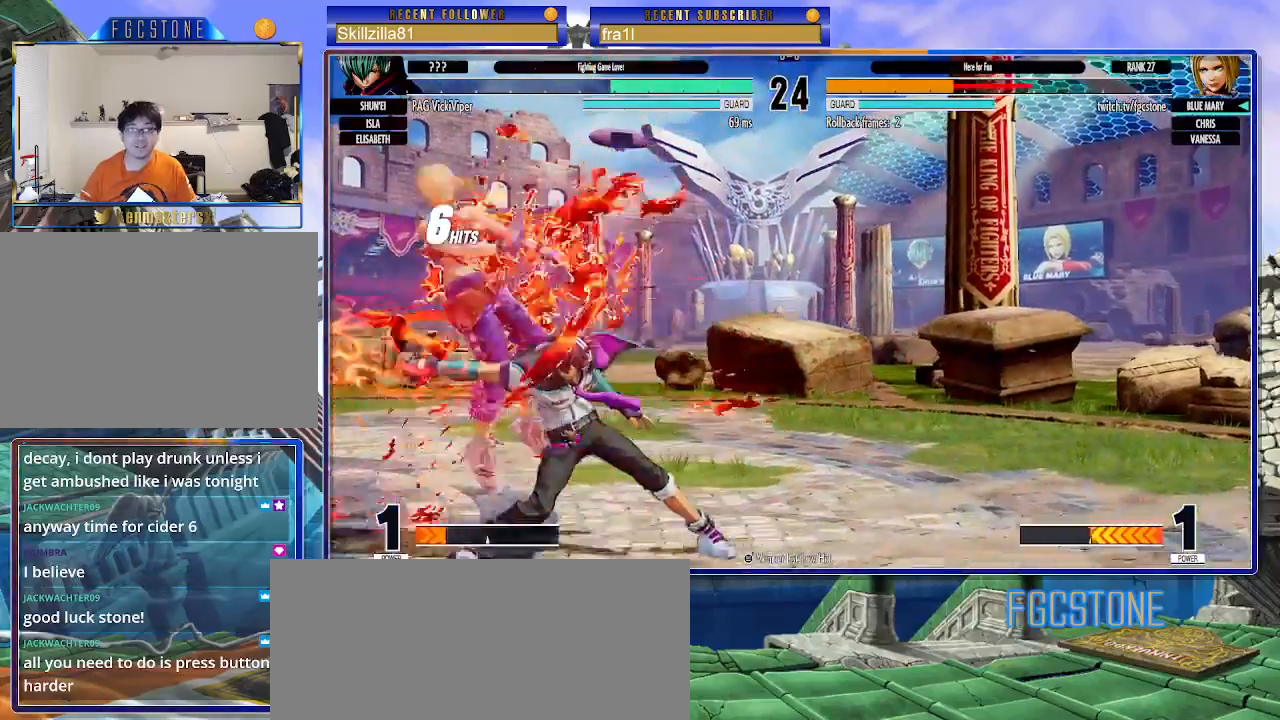
{"buttons": [], "left_stick": "left", "events": [[250, "CROSS", "down"], [250, "SQUARE", "down"], [400, "CROSS", "up"], [400, "SQUARE", "up"]]}
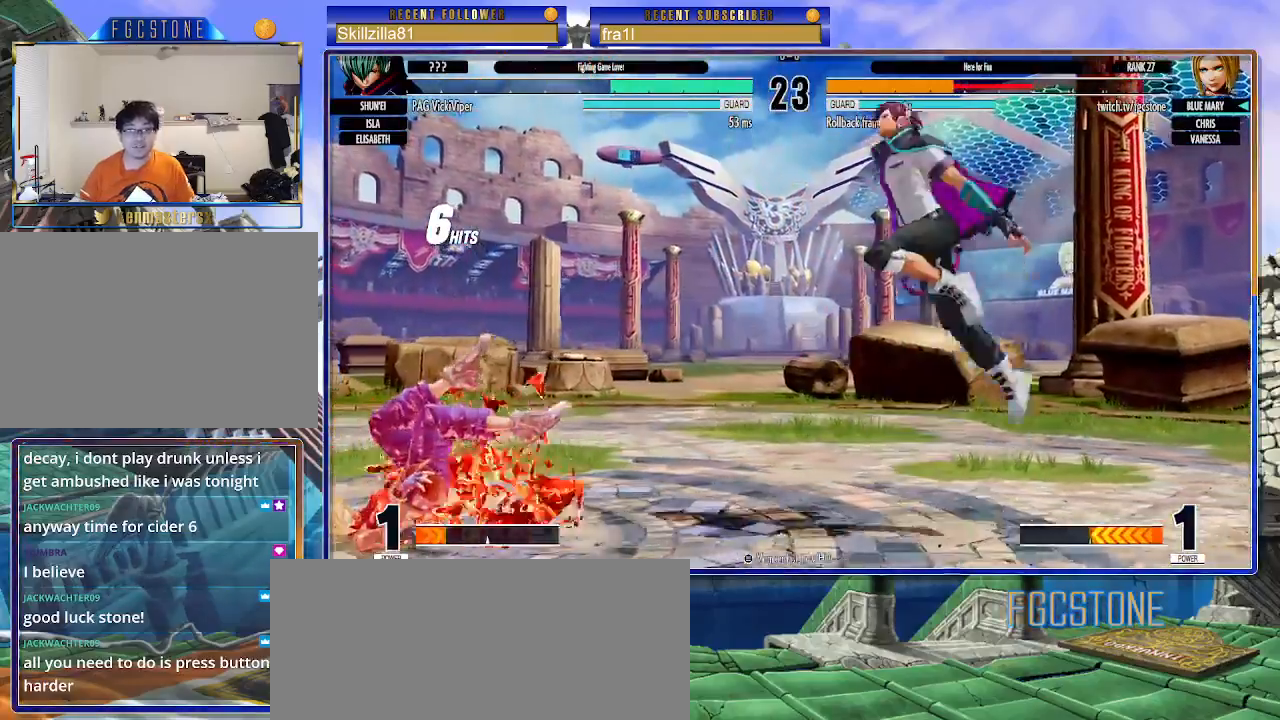
{"buttons": [], "left_stick": "left", "events": []}
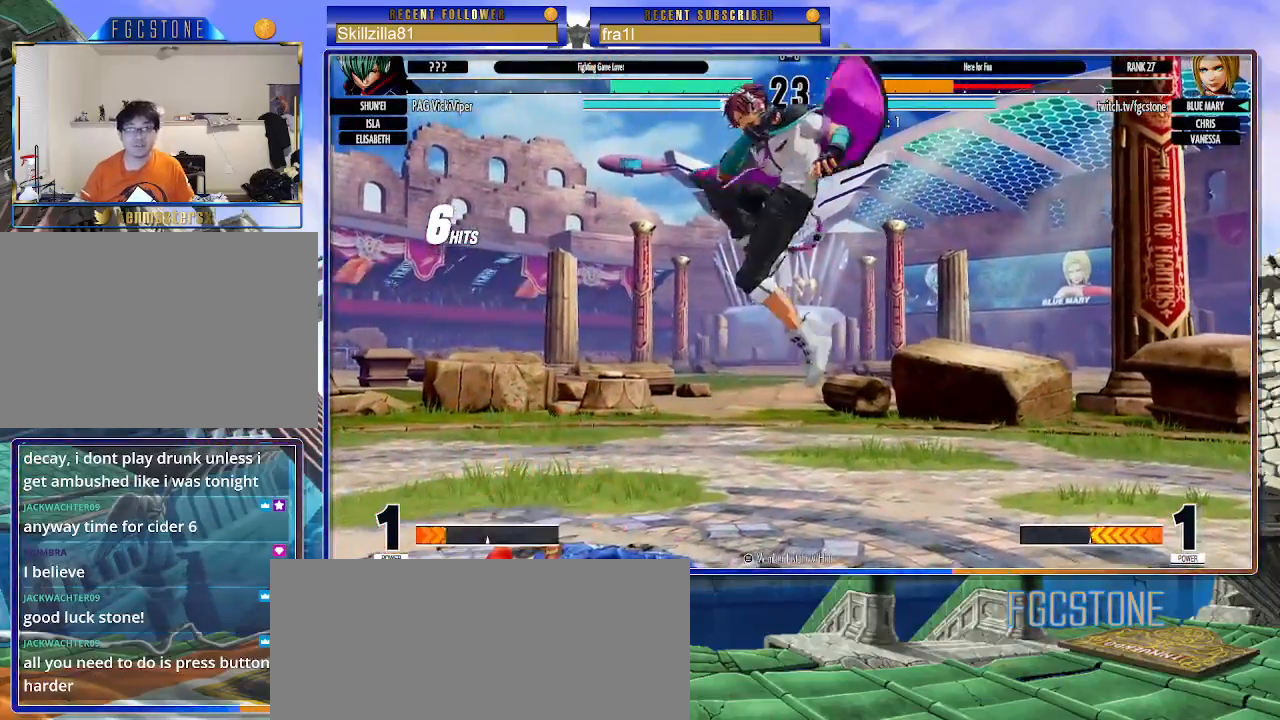
{"buttons": [], "left_stick": "down-right", "events": [[400, "left_stick", "down-right"]]}
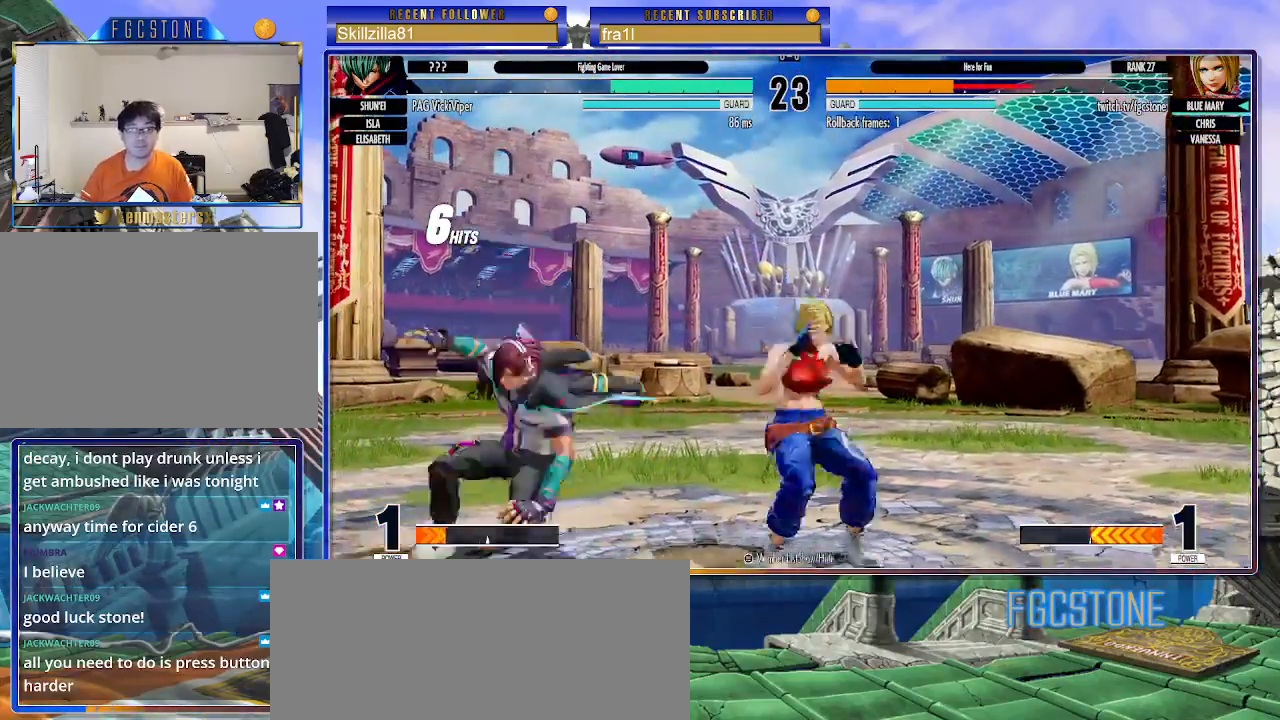
{"buttons": [], "left_stick": "center", "events": [[33, "CROSS", "down"], [150, "CROSS", "up"], [433, "left_stick", "left"], [500, "left_stick", "center"]]}
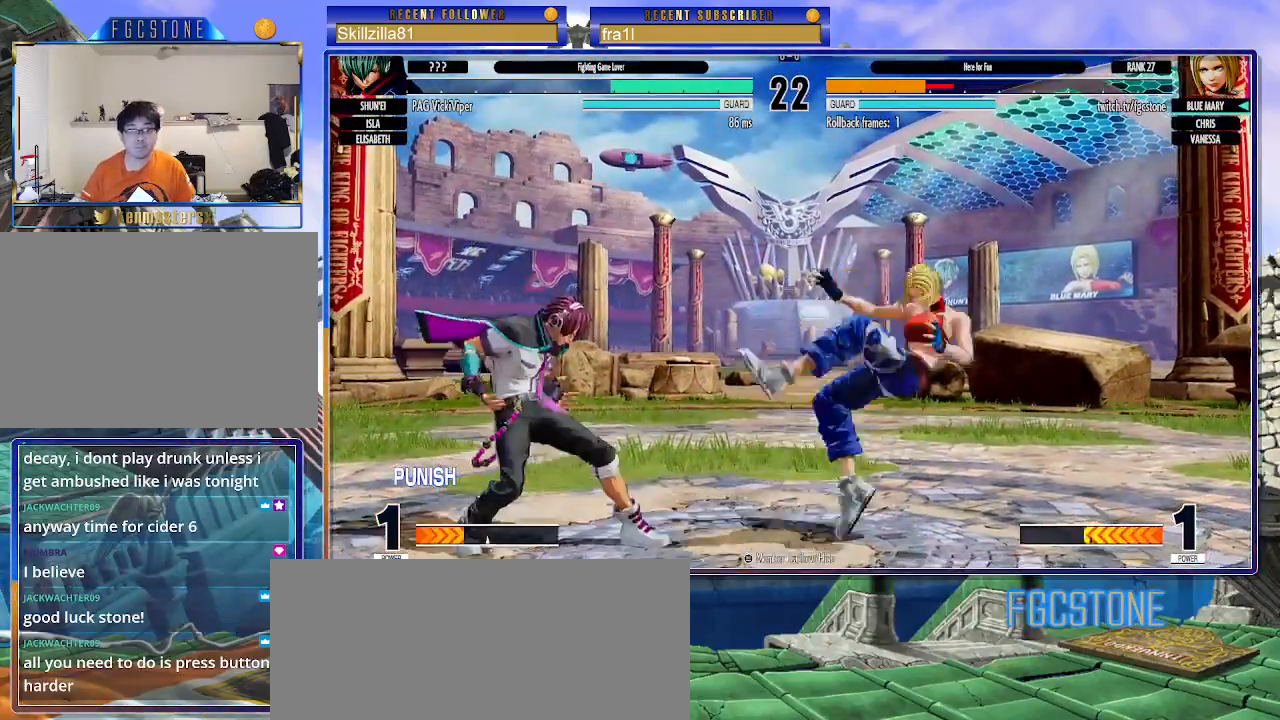
{"buttons": [], "left_stick": "right", "events": [[17, "left_stick", "left"], [33, "left_stick", "down-right"], [200, "CROSS", "down"], [200, "SQUARE", "down"], [233, "left_stick", "right"], [300, "CROSS", "up"], [317, "SQUARE", "up"]]}
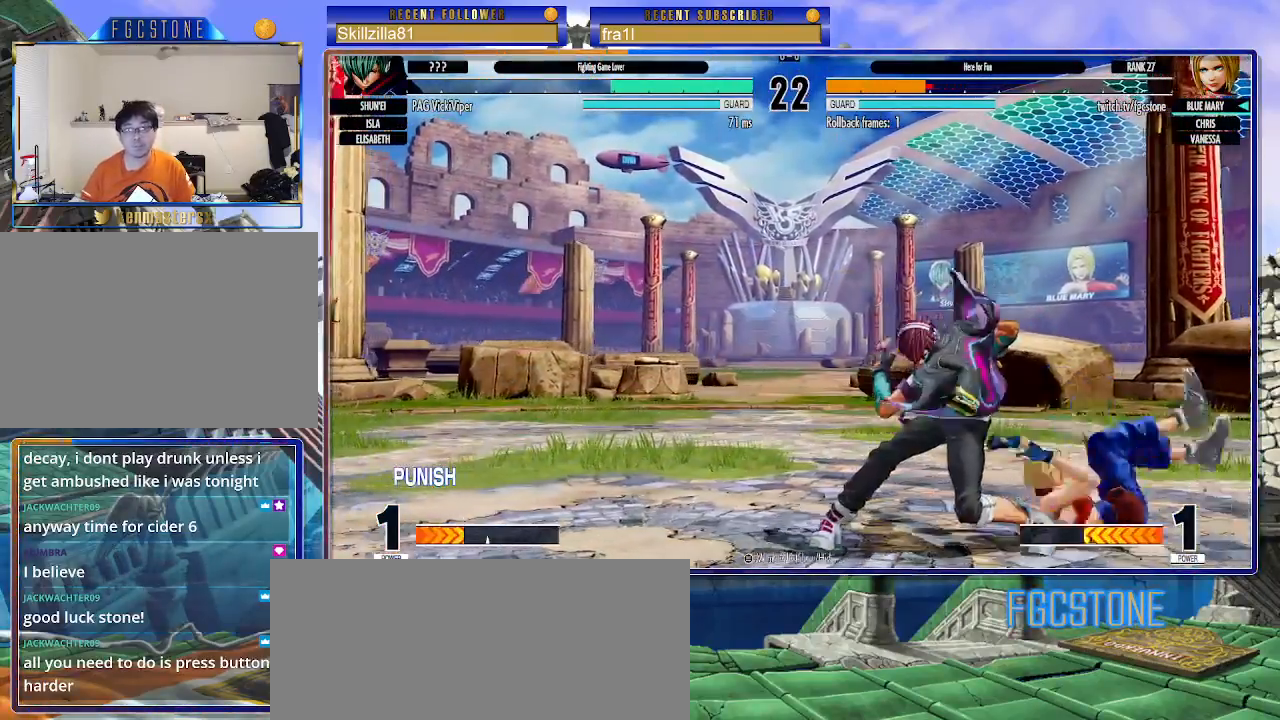
{"buttons": [], "left_stick": "right", "events": [[167, "CROSS", "down"], [167, "SQUARE", "down"], [250, "SQUARE", "up"], [267, "CROSS", "up"]]}
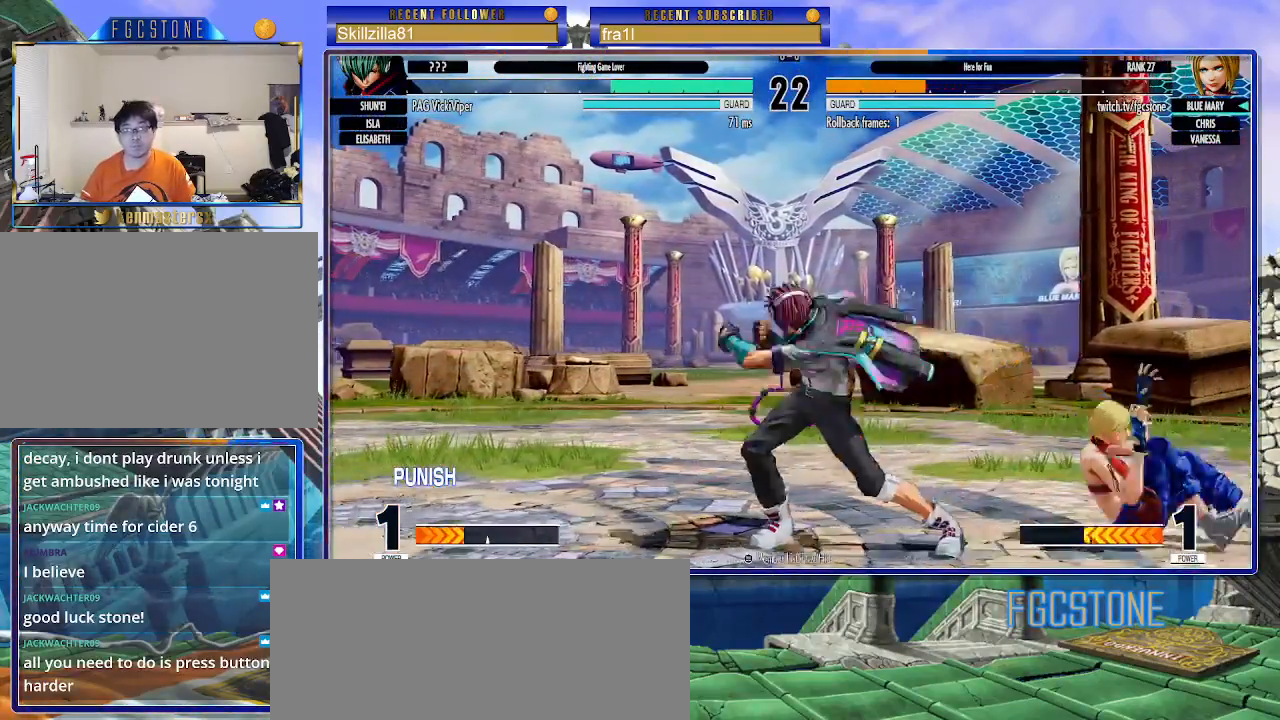
{"buttons": [], "left_stick": "left", "events": [[67, "left_stick", "down-right"], [450, "left_stick", "left"]]}
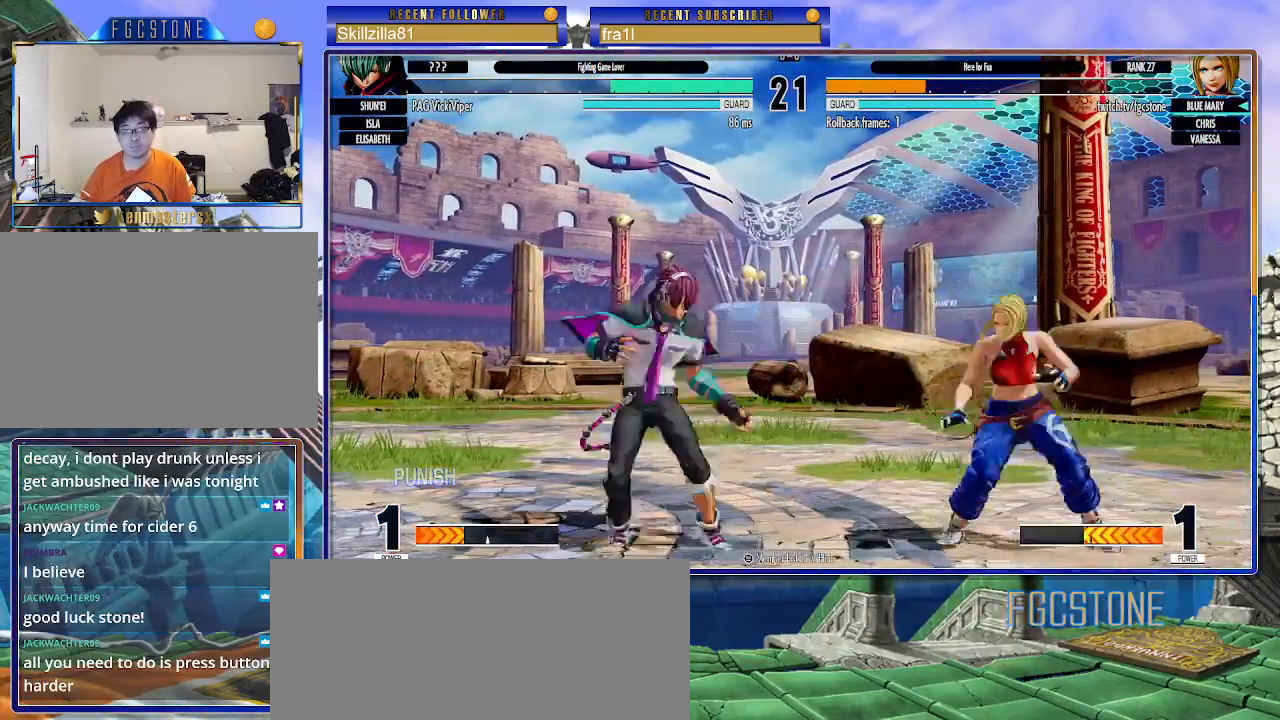
{"buttons": ["CROSS", "SQUARE"], "left_stick": "right", "events": [[33, "left_stick", "center"], [217, "CIRCLE", "down"], [317, "CIRCLE", "up"], [400, "left_stick", "right"], [500, "CROSS", "down"], [500, "SQUARE", "down"]]}
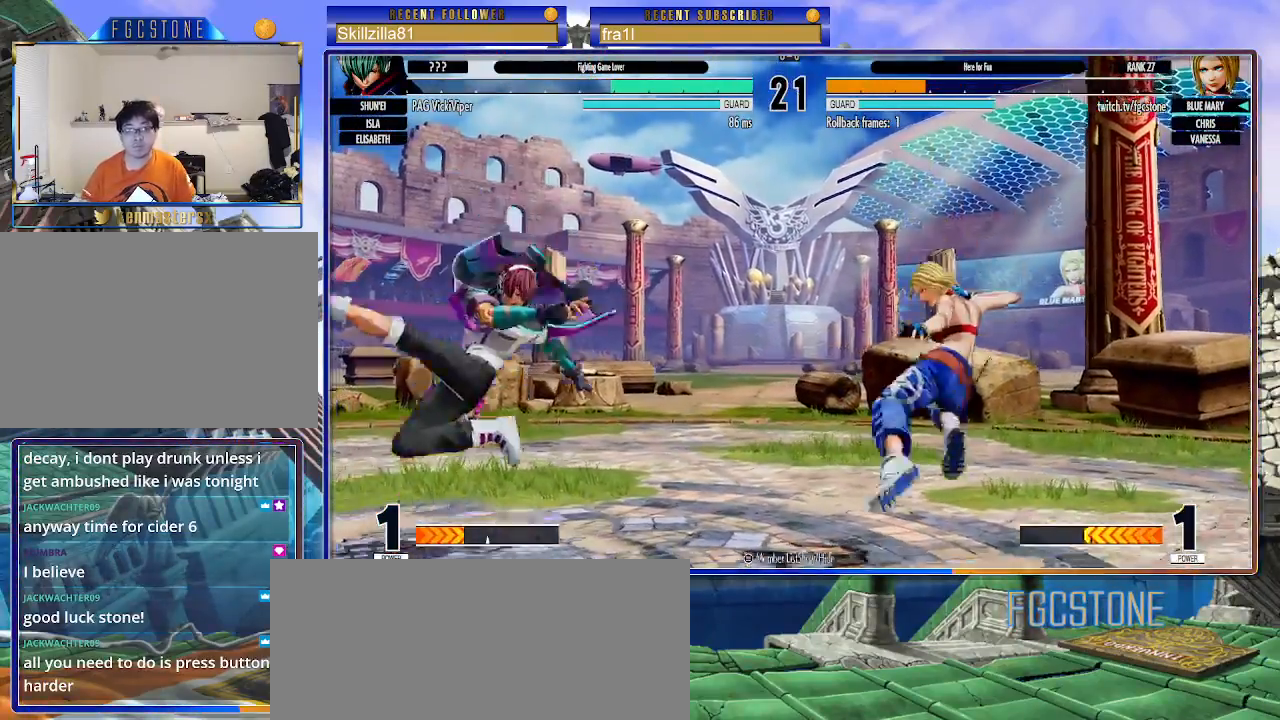
{"buttons": [], "left_stick": "up-left", "events": [[67, "CROSS", "up"], [67, "SQUARE", "up"], [500, "left_stick", "up-left"]]}
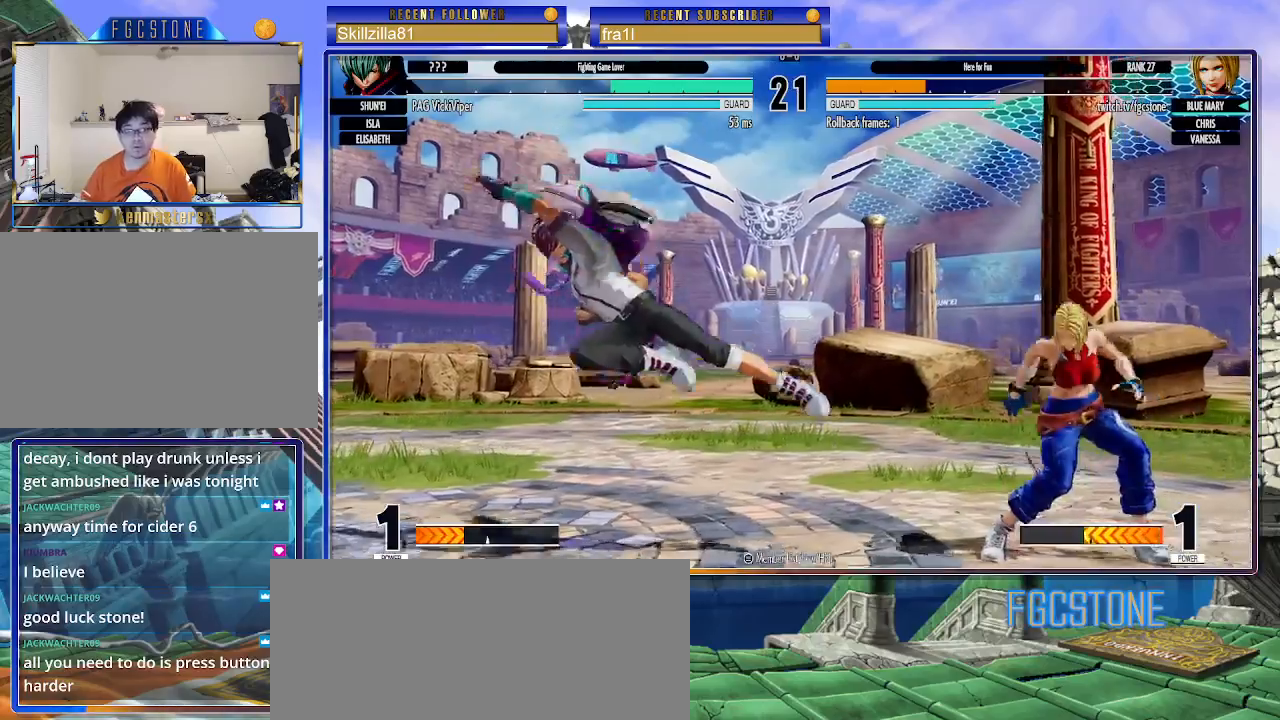
{"buttons": ["CIRCLE"], "left_stick": "right", "events": [[300, "left_stick", "right"], [467, "CIRCLE", "down"]]}
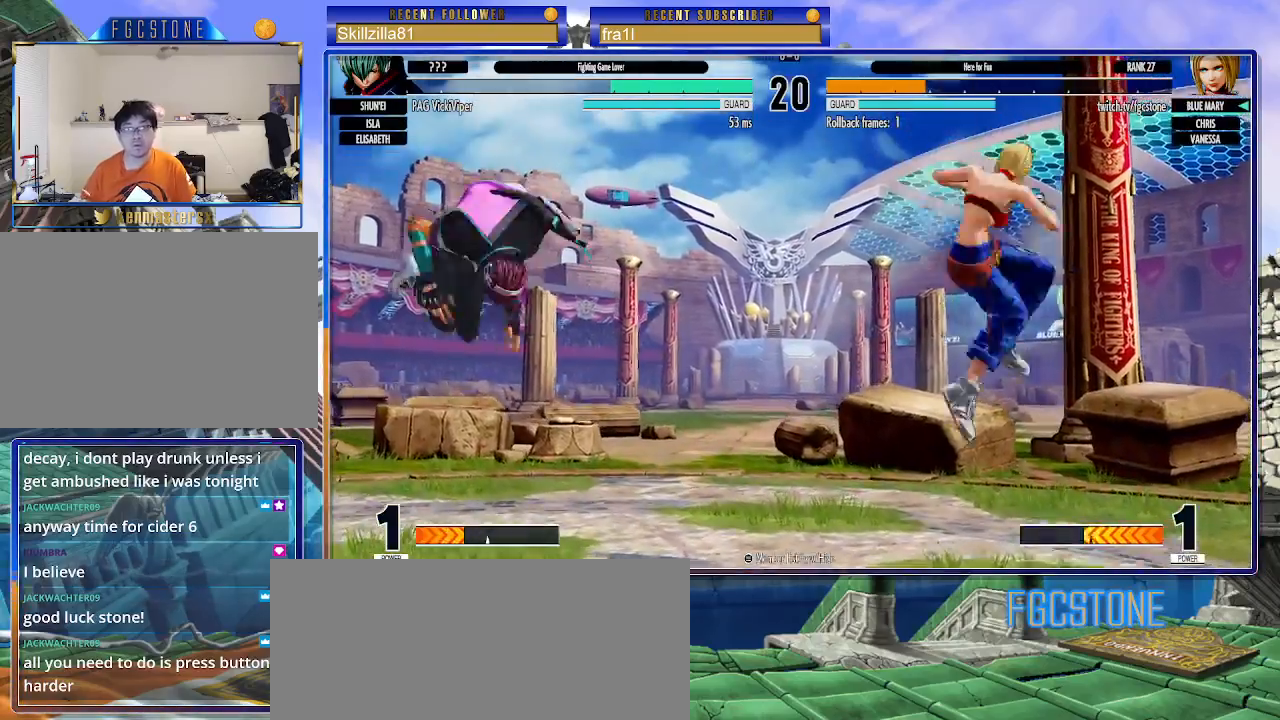
{"buttons": [], "left_stick": "up-right", "events": [[50, "CIRCLE", "up"], [183, "left_stick", "up-right"], [417, "CIRCLE", "down"], [483, "CIRCLE", "up"]]}
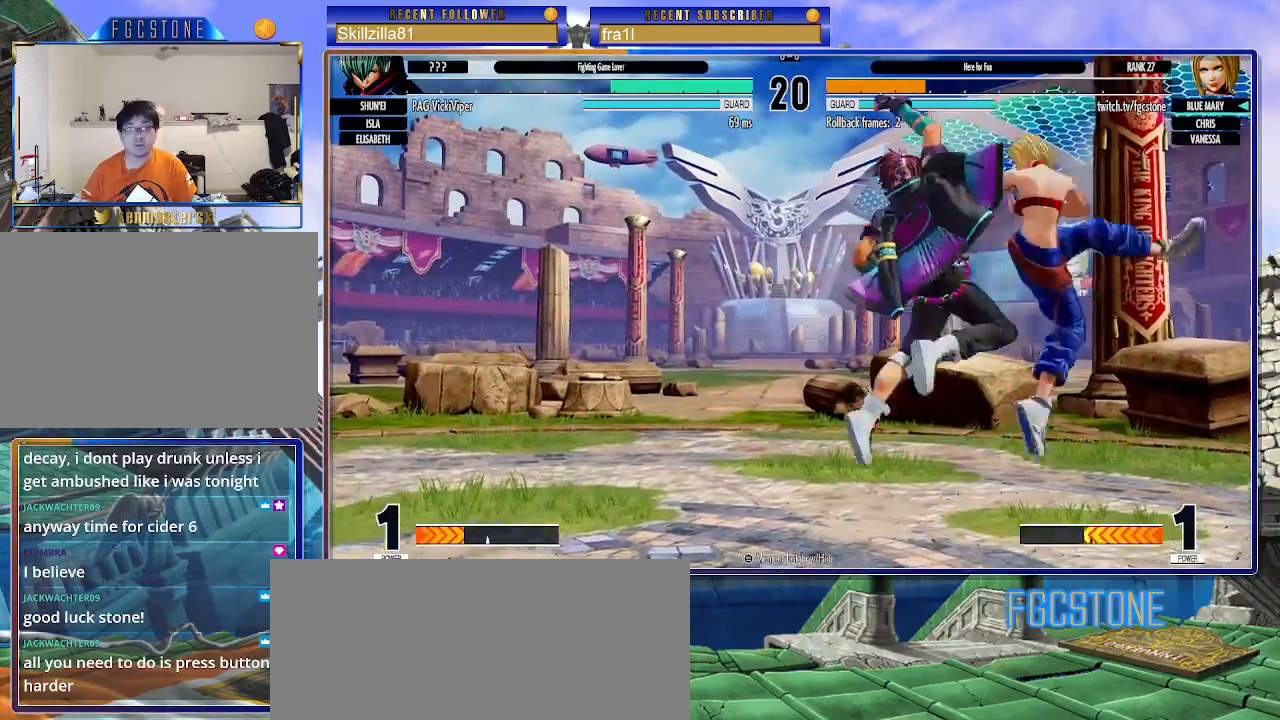
{"buttons": [], "left_stick": "right", "events": [[183, "left_stick", "right"]]}
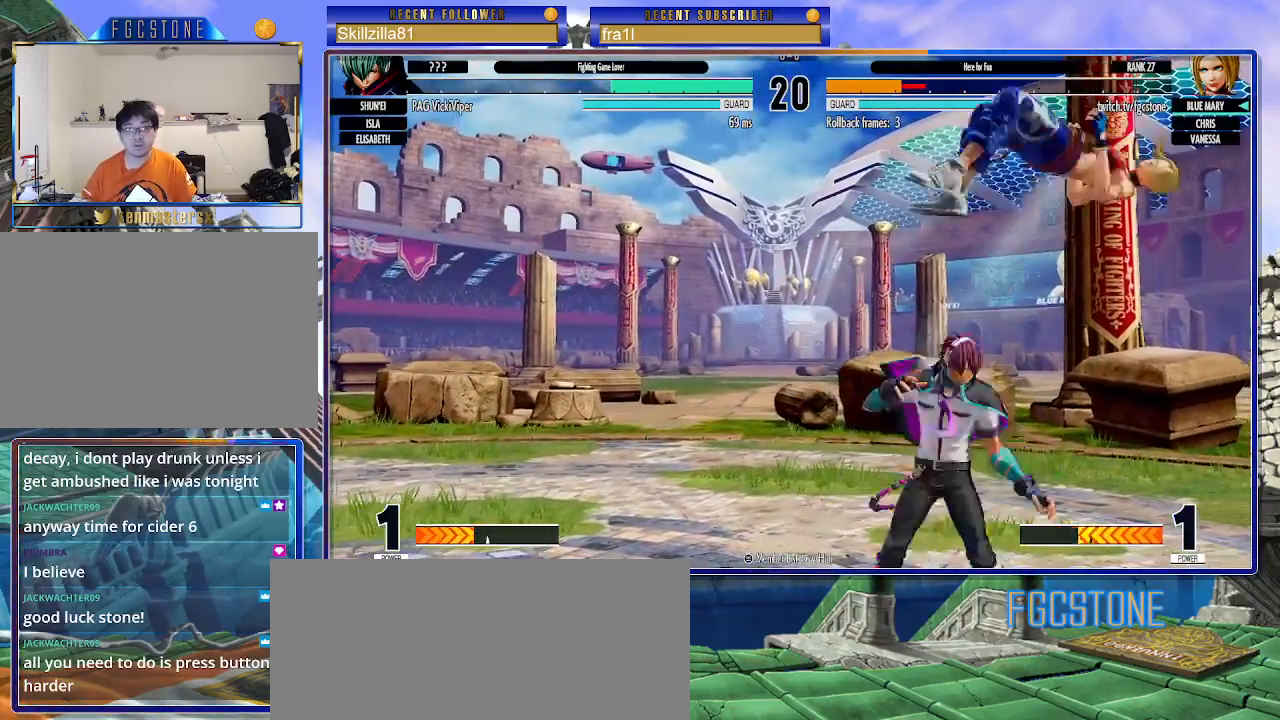
{"buttons": [], "left_stick": "right", "events": [[350, "CROSS", "down"], [350, "SQUARE", "down"], [467, "CROSS", "up"], [467, "SQUARE", "up"]]}
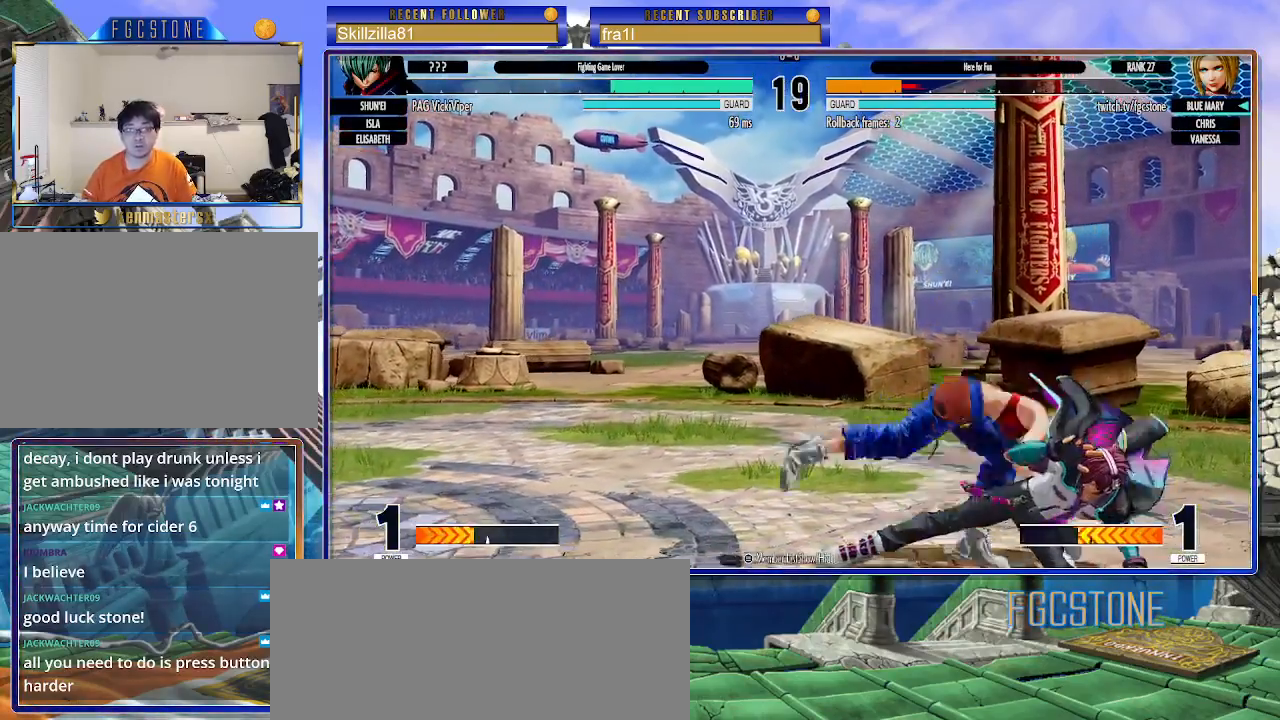
{"buttons": ["CIRCLE"], "left_stick": "left", "events": [[250, "left_stick", "center"], [300, "left_stick", "left"], [383, "left_stick", "down"], [450, "CIRCLE", "down"], [450, "left_stick", "left"]]}
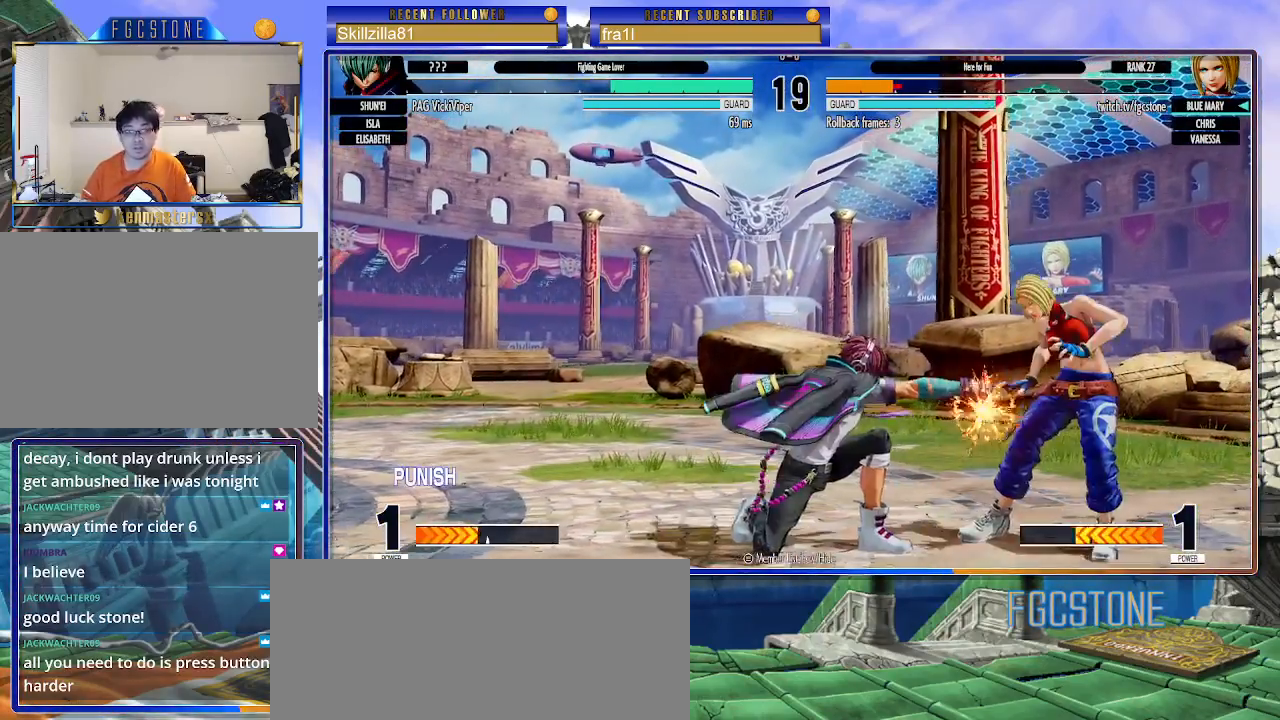
{"buttons": [], "left_stick": "down-right", "events": [[17, "CIRCLE", "up"], [17, "left_stick", "center"], [233, "left_stick", "left"], [333, "left_stick", "down-right"]]}
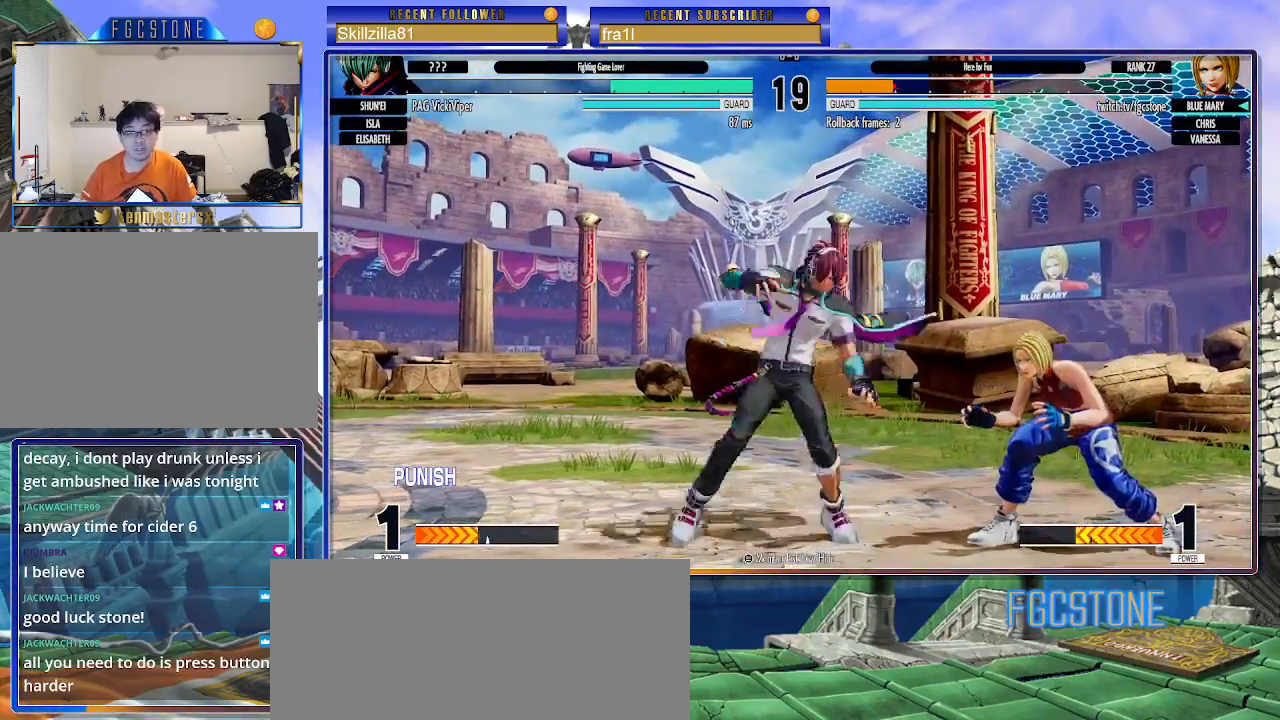
{"buttons": [], "left_stick": "center", "events": [[67, "CIRCLE", "down"], [167, "CIRCLE", "up"], [467, "left_stick", "center"]]}
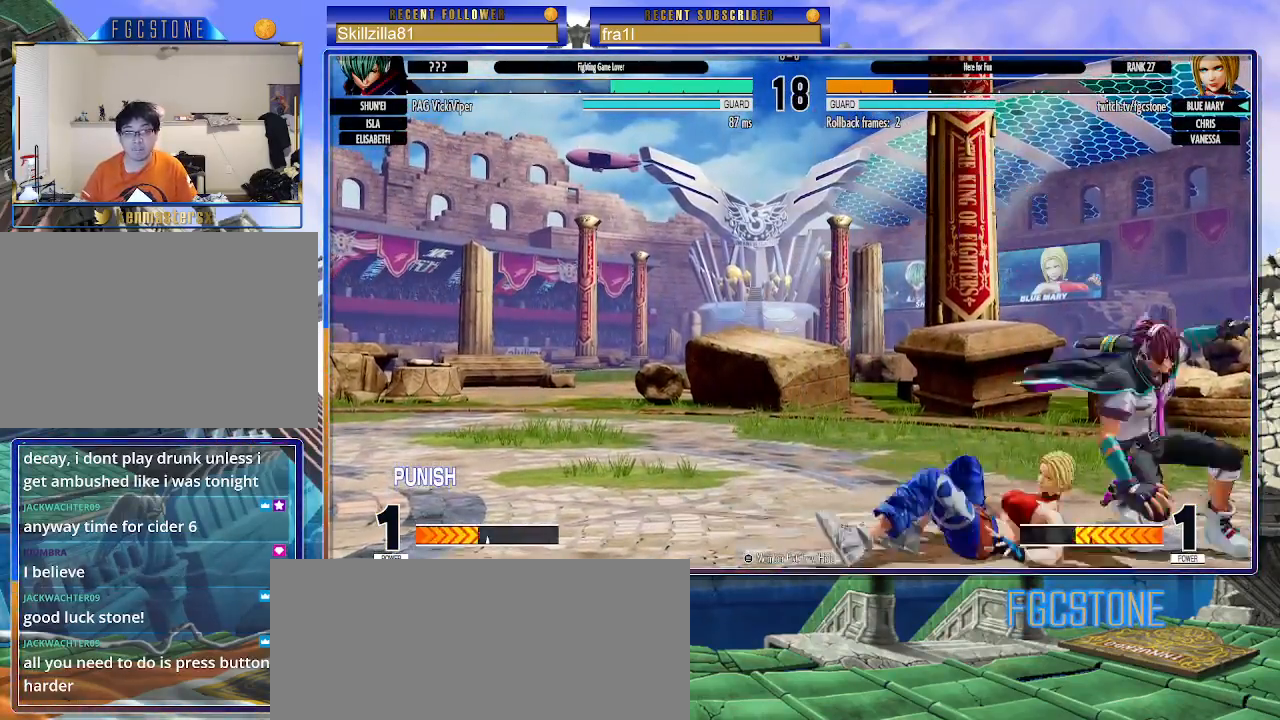
{"buttons": [], "left_stick": "down-left", "events": [[17, "left_stick", "left"], [83, "left_stick", "down-left"]]}
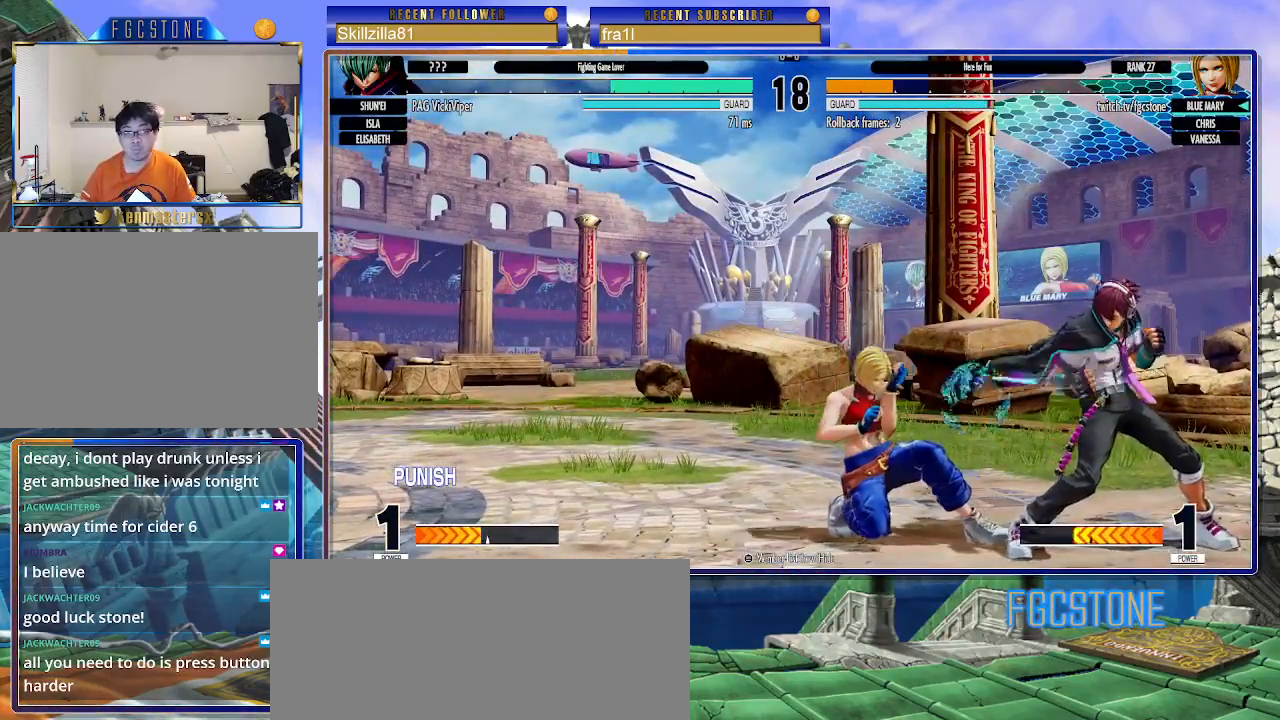
{"buttons": [], "left_stick": "down-left", "events": []}
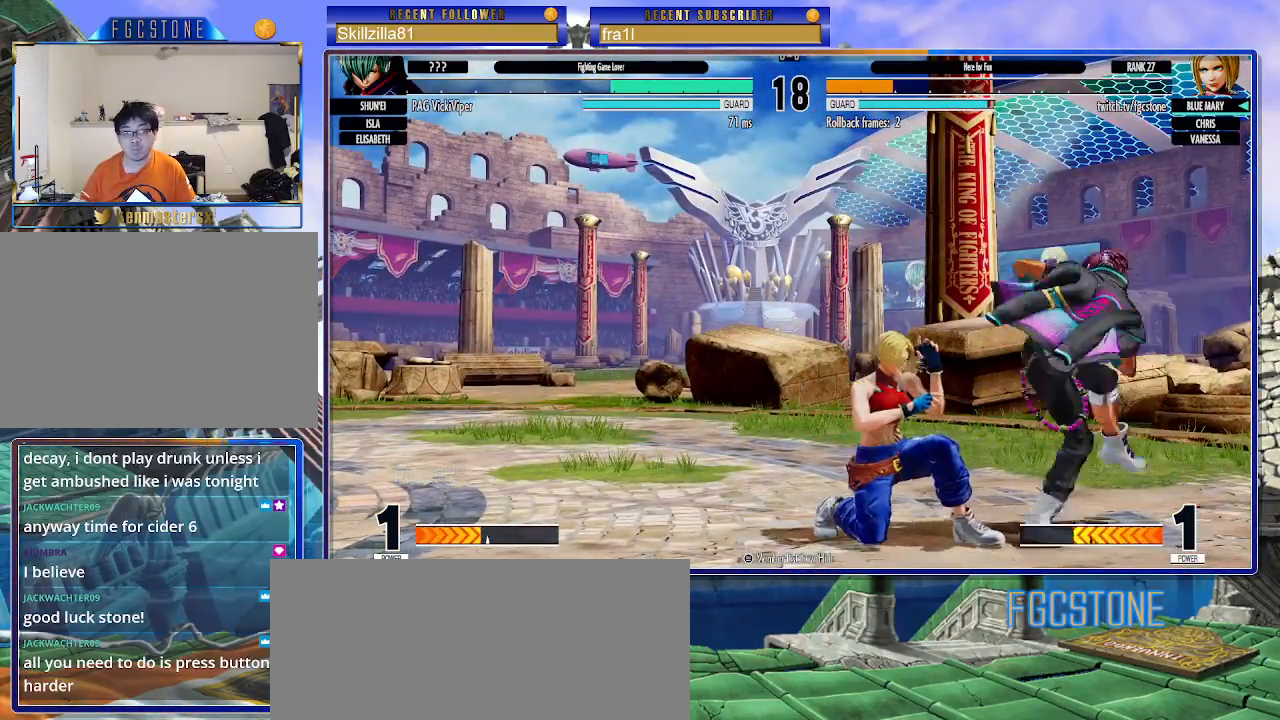
{"buttons": [], "left_stick": "up-right", "events": [[150, "CROSS", "down"], [250, "CROSS", "up"], [417, "left_stick", "center"], [500, "left_stick", "up-right"]]}
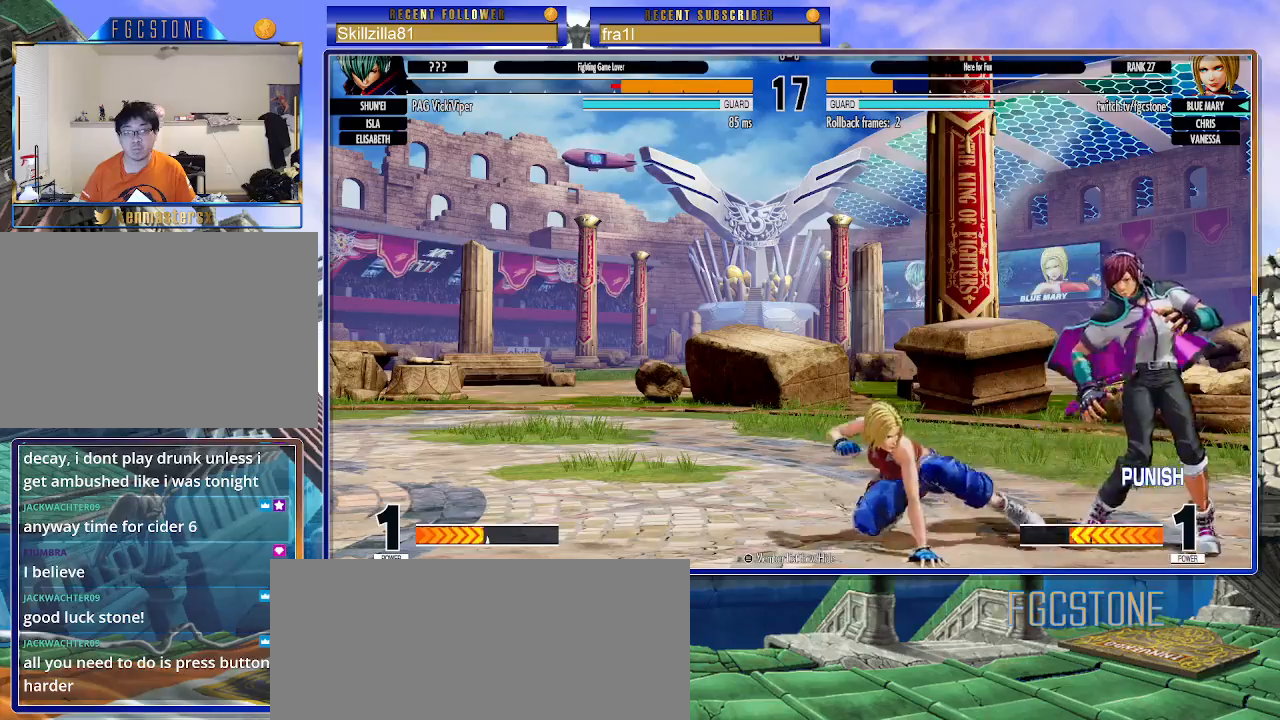
{"buttons": ["CIRCLE"], "left_stick": "left", "events": [[217, "left_stick", "left"], [467, "CIRCLE", "down"]]}
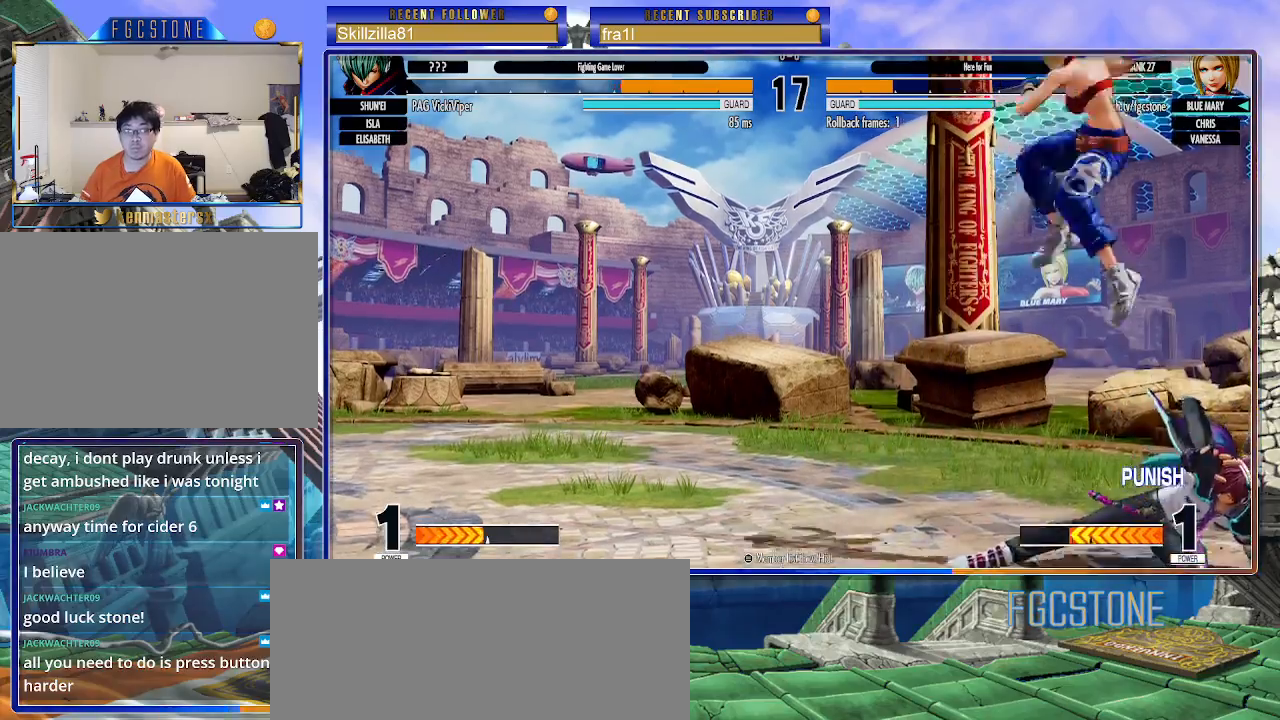
{"buttons": ["TRIANGLE"], "left_stick": "center", "events": [[100, "CIRCLE", "up"], [433, "left_stick", "center"], [467, "TRIANGLE", "down"]]}
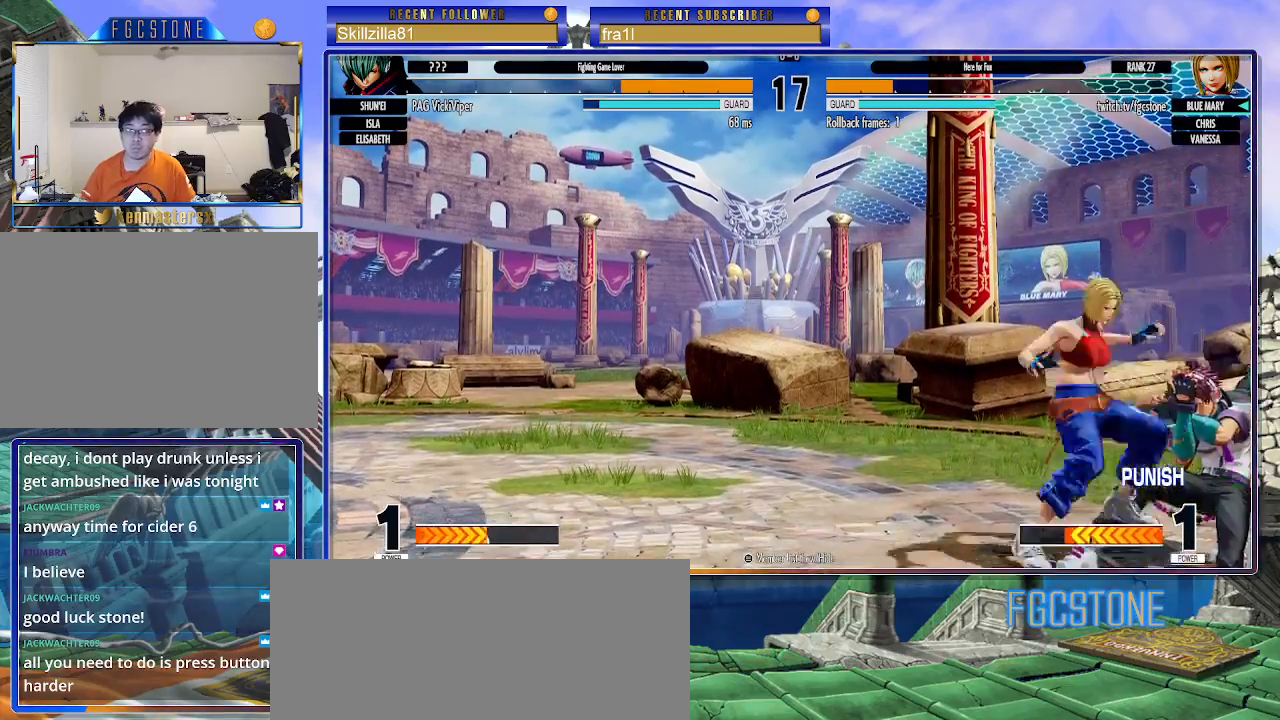
{"buttons": [], "left_stick": "right", "events": [[83, "TRIANGLE", "up"], [250, "left_stick", "right"], [383, "SQUARE", "down"], [483, "SQUARE", "up"]]}
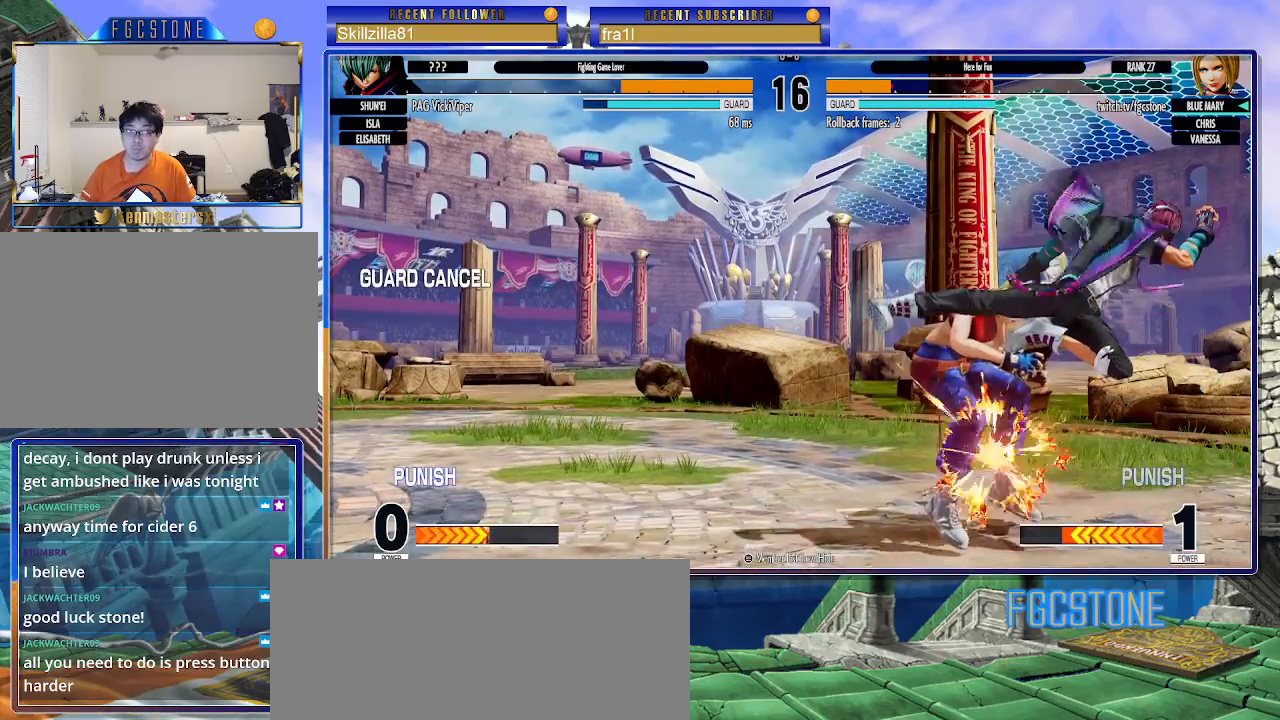
{"buttons": ["CROSS", "SQUARE"], "left_stick": "left", "events": [[17, "left_stick", "center"], [200, "left_stick", "left"], [467, "CROSS", "down"], [483, "SQUARE", "down"]]}
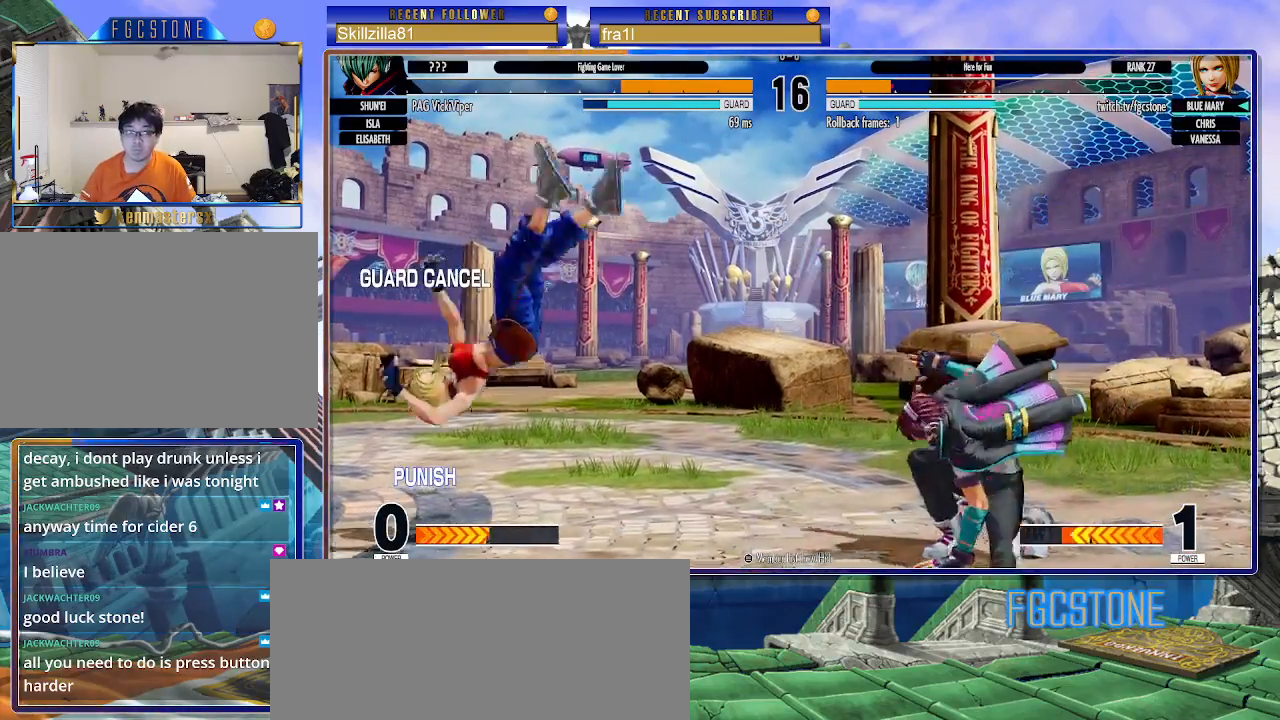
{"buttons": [], "left_stick": "up-left", "events": [[100, "CROSS", "up"], [100, "SQUARE", "up"], [417, "left_stick", "up-left"]]}
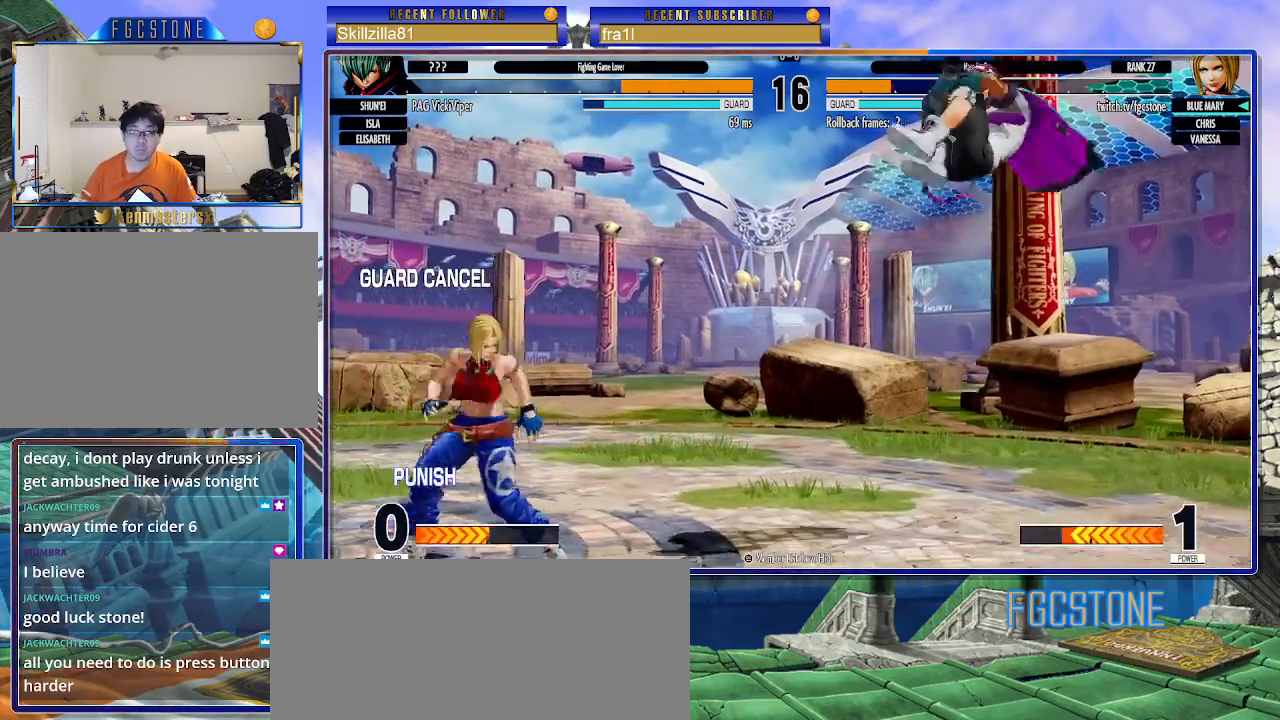
{"buttons": [], "left_stick": "center", "events": [[200, "CIRCLE", "down"], [300, "CIRCLE", "up"], [350, "left_stick", "center"]]}
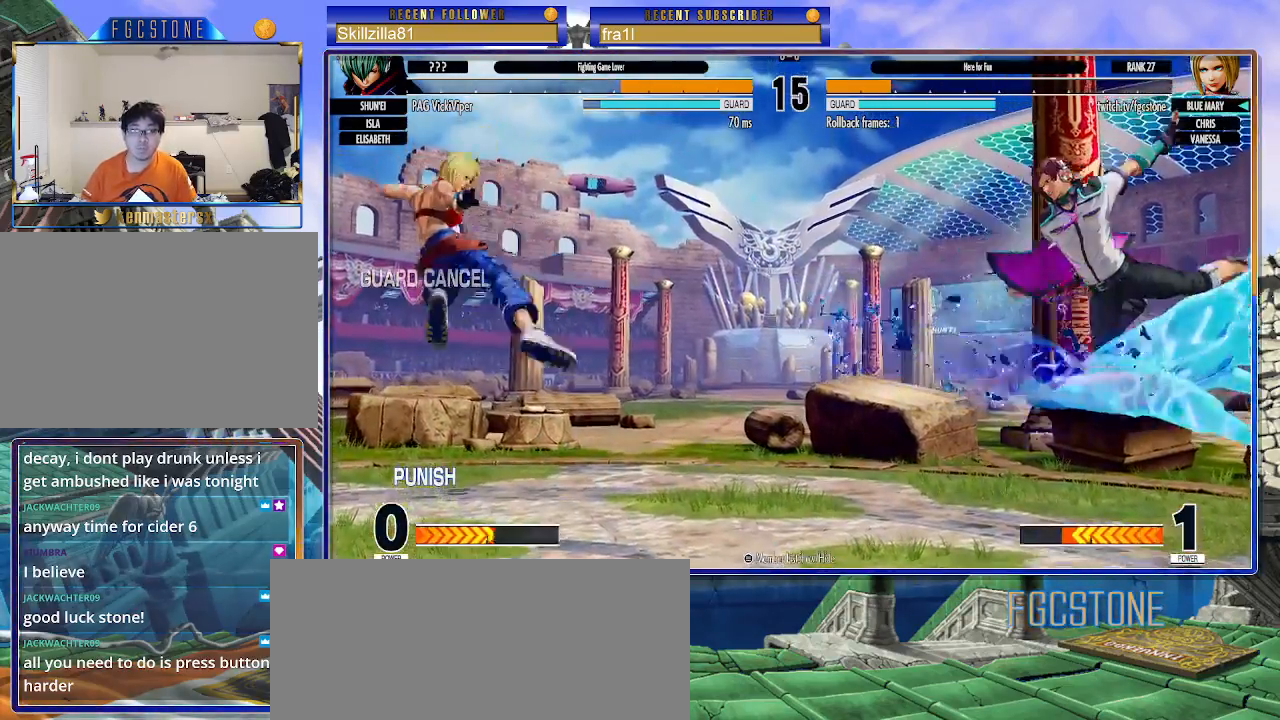
{"buttons": [], "left_stick": "center", "events": [[50, "left_stick", "left"], [133, "left_stick", "center"], [183, "left_stick", "left"], [367, "left_stick", "right"], [500, "left_stick", "center"]]}